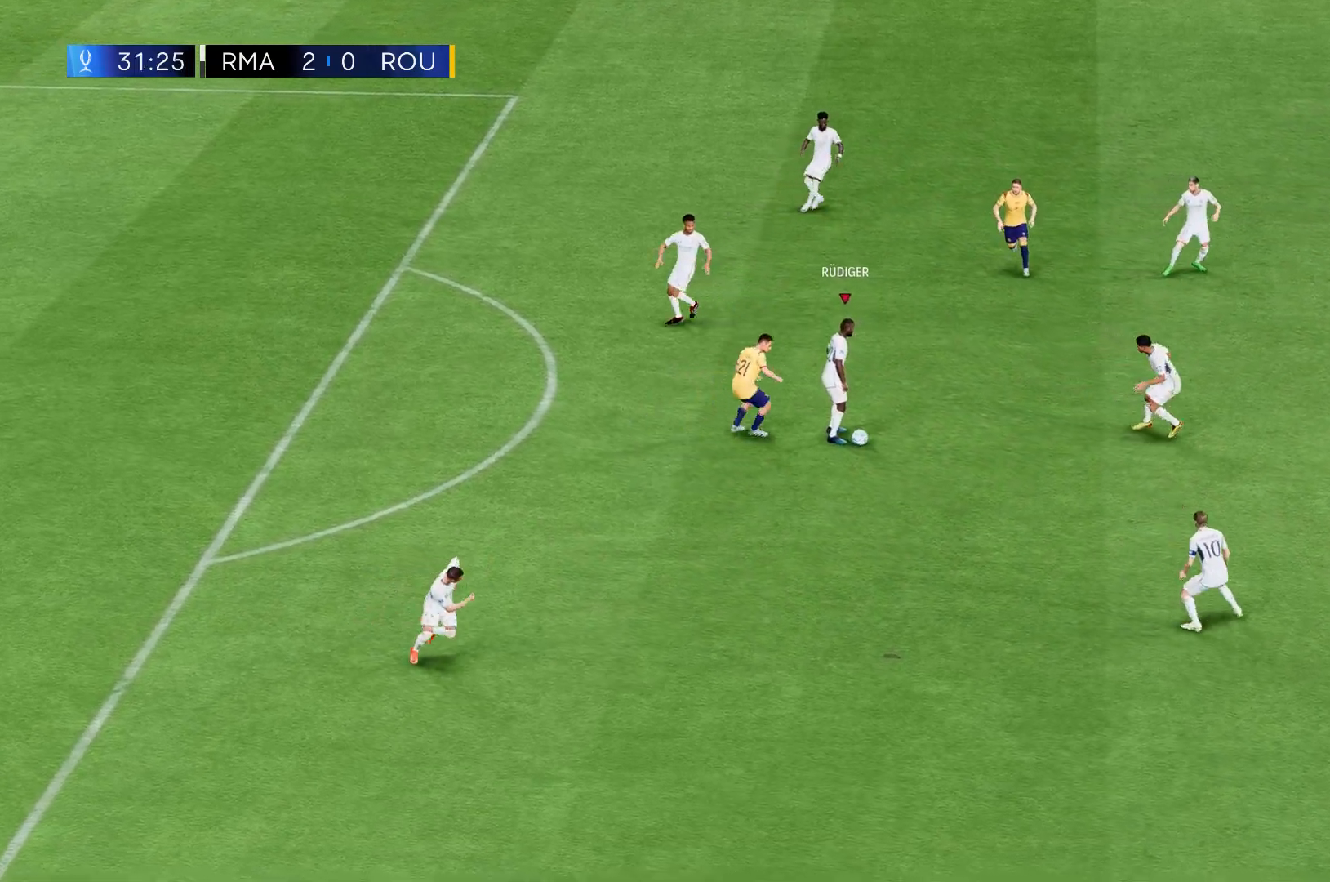
Gameplay with a controller (Xbox layout); each line is a JSON object with the inputs held at the frame after it. "events" lists button and stick changes between this image and that frame as [ms after this image, input, new state], when the widget could be followed in between. Not read: L3 R3 right_stick.
{"buttons": [], "left_stick": "right", "events": [[300, "left_stick", "right"]]}
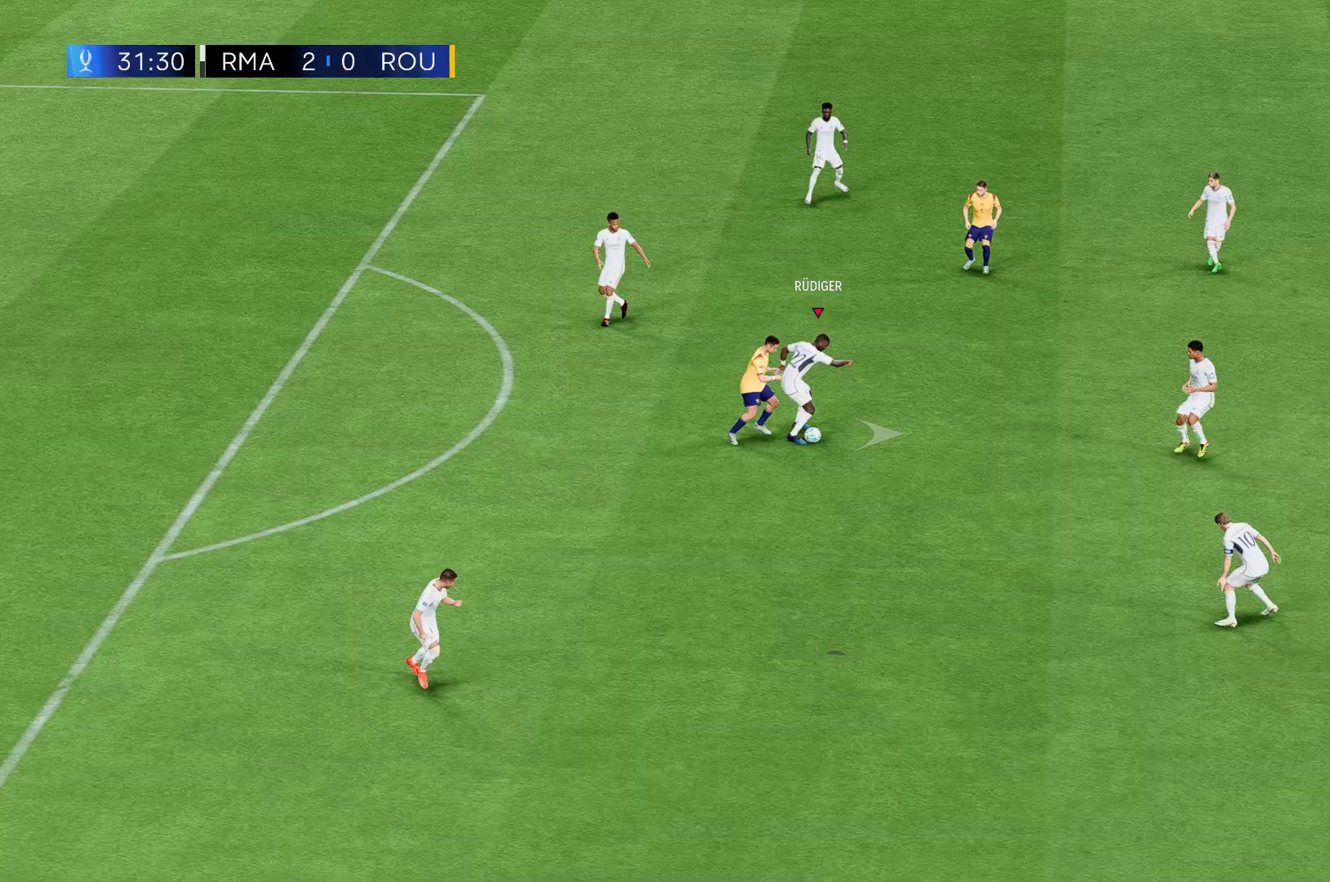
{"buttons": [], "left_stick": "right", "events": []}
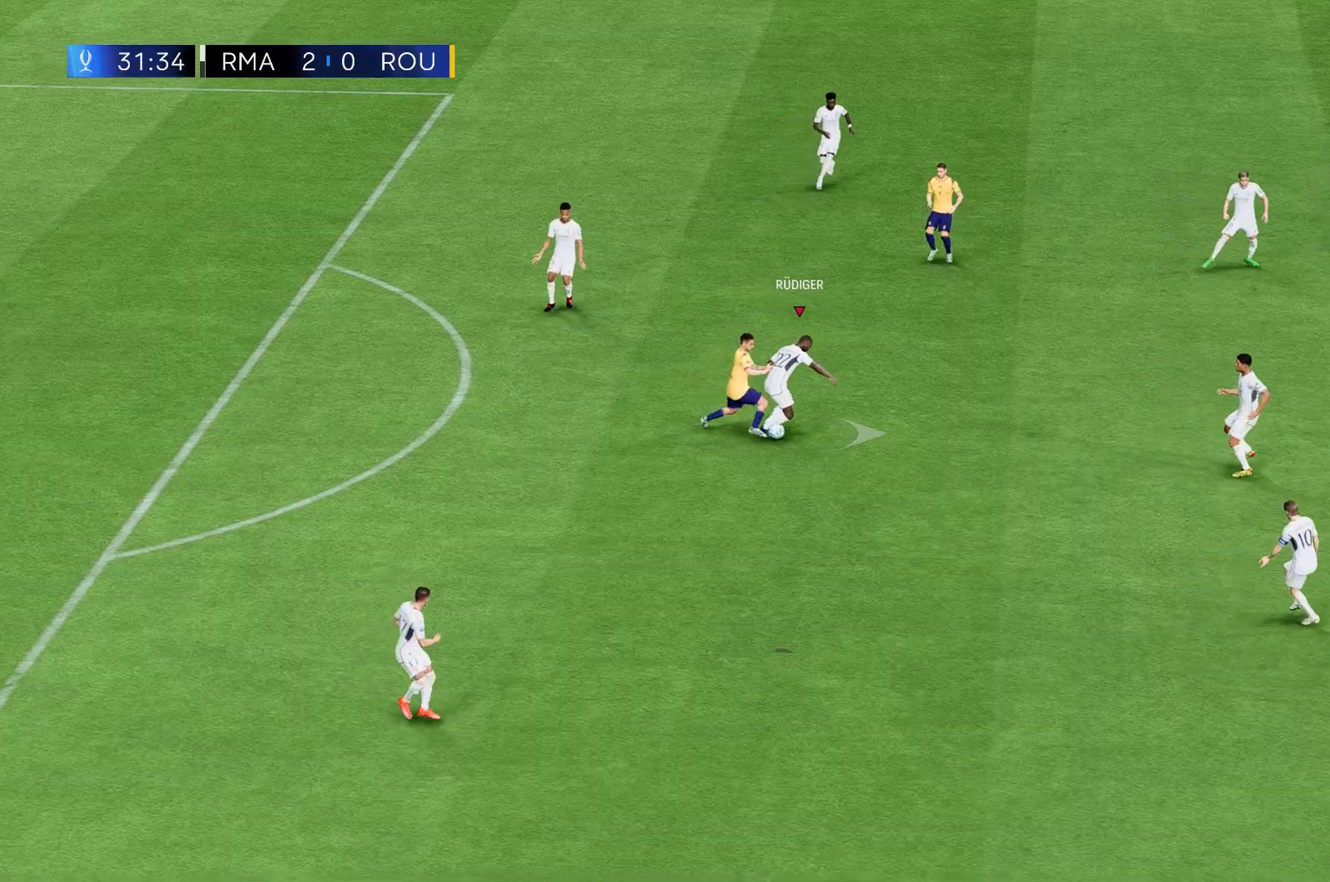
{"buttons": [], "left_stick": "right", "events": []}
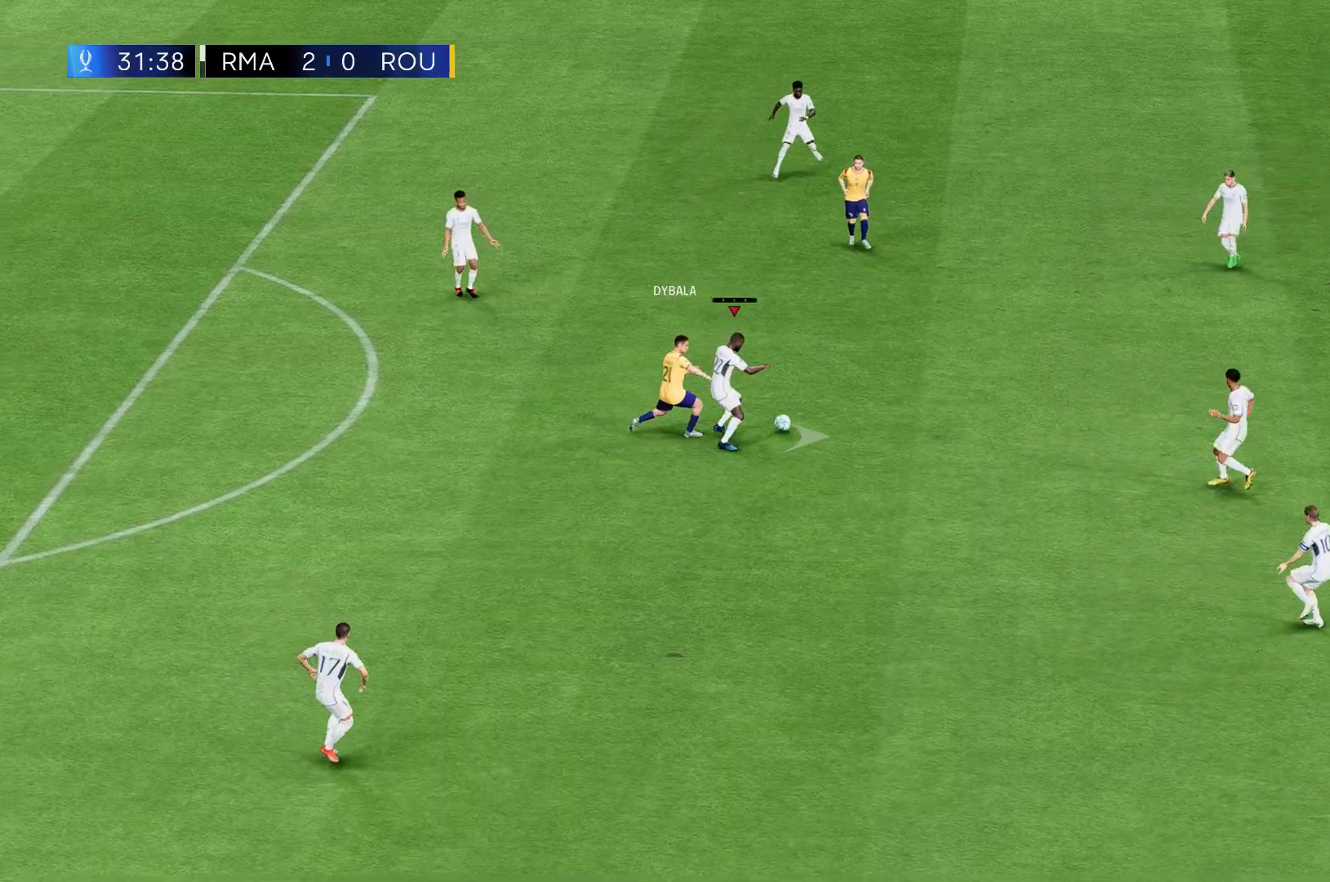
{"buttons": [], "left_stick": "right", "events": []}
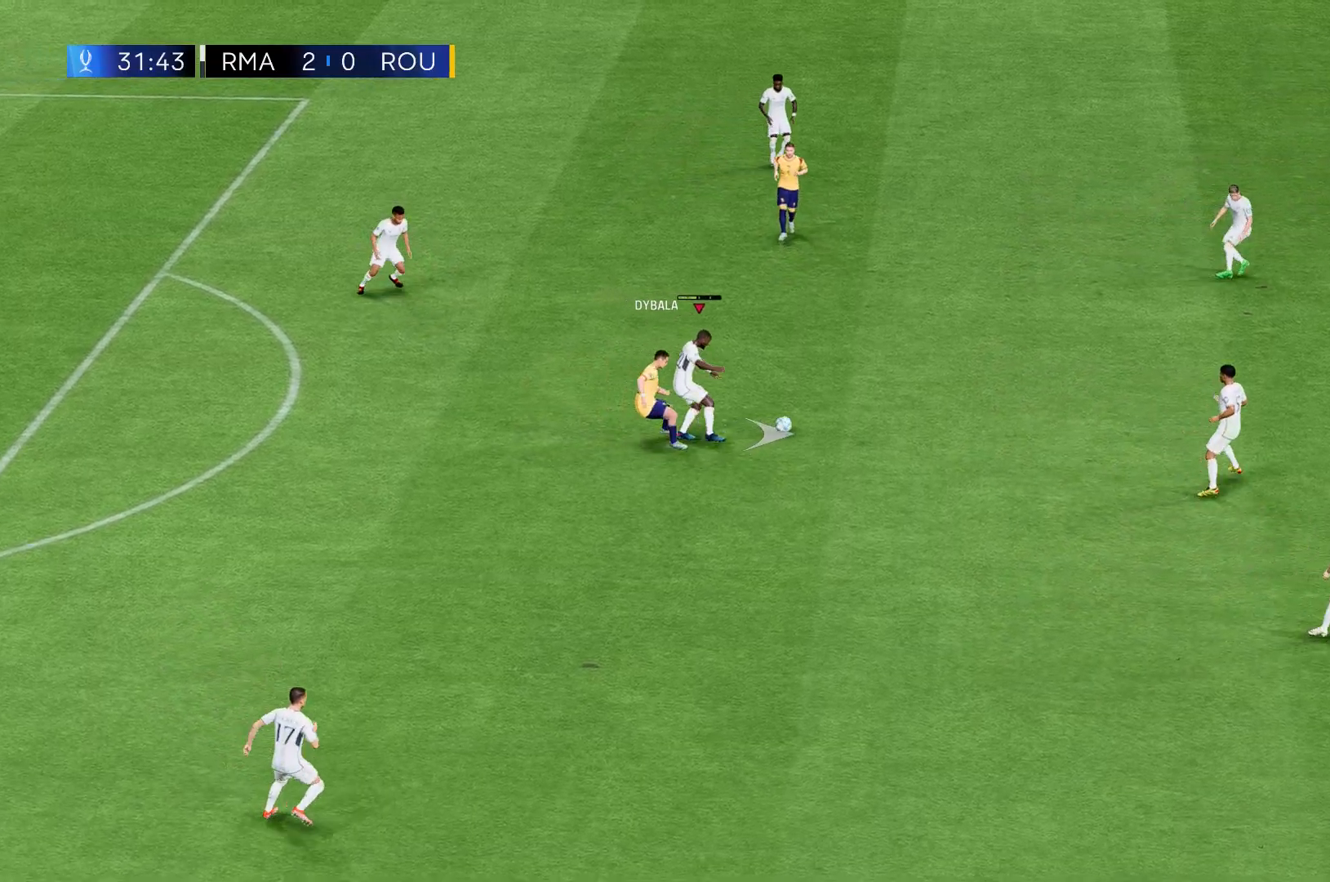
{"buttons": [], "left_stick": "right", "events": []}
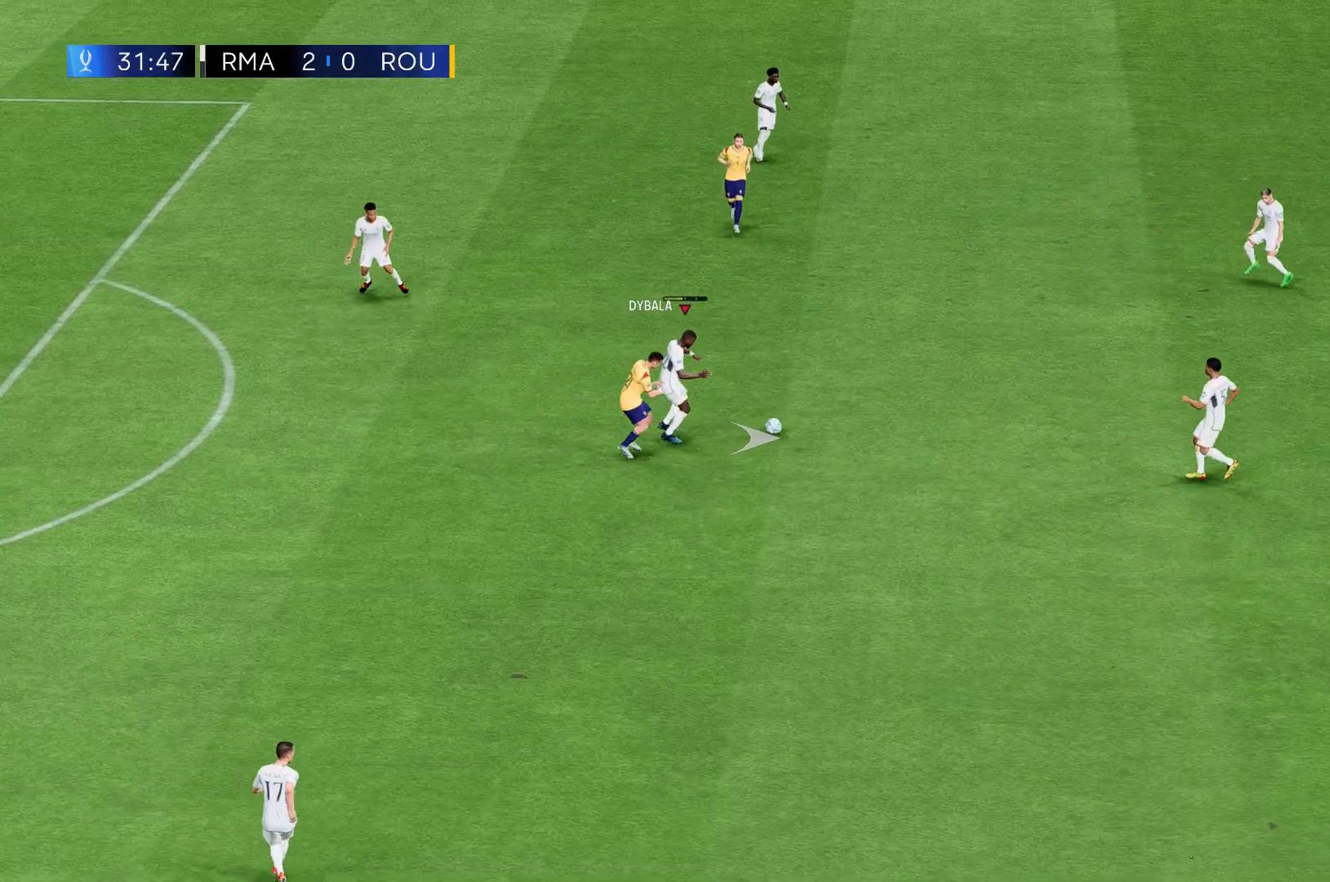
{"buttons": [], "left_stick": "right", "events": []}
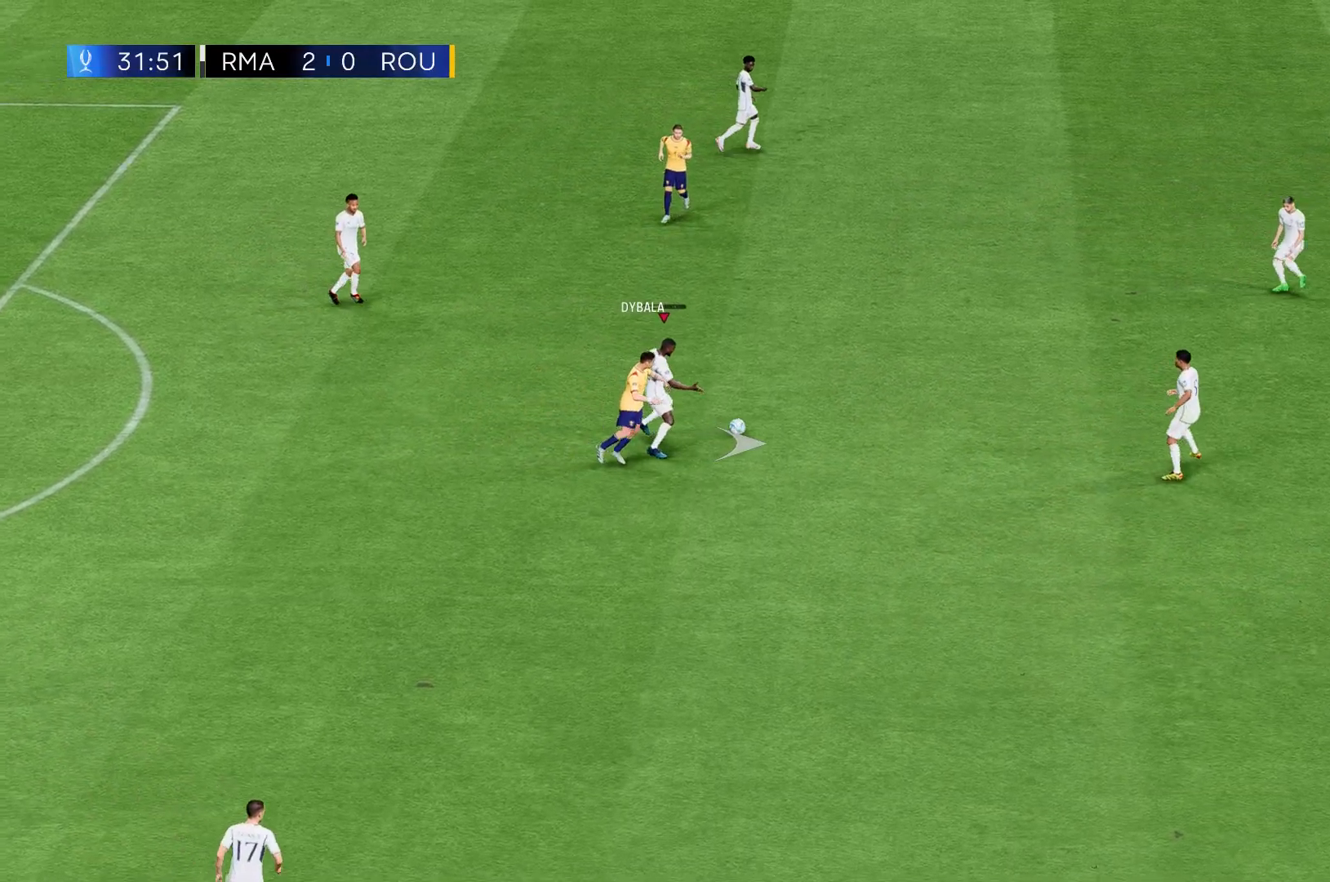
{"buttons": [], "left_stick": "right", "events": []}
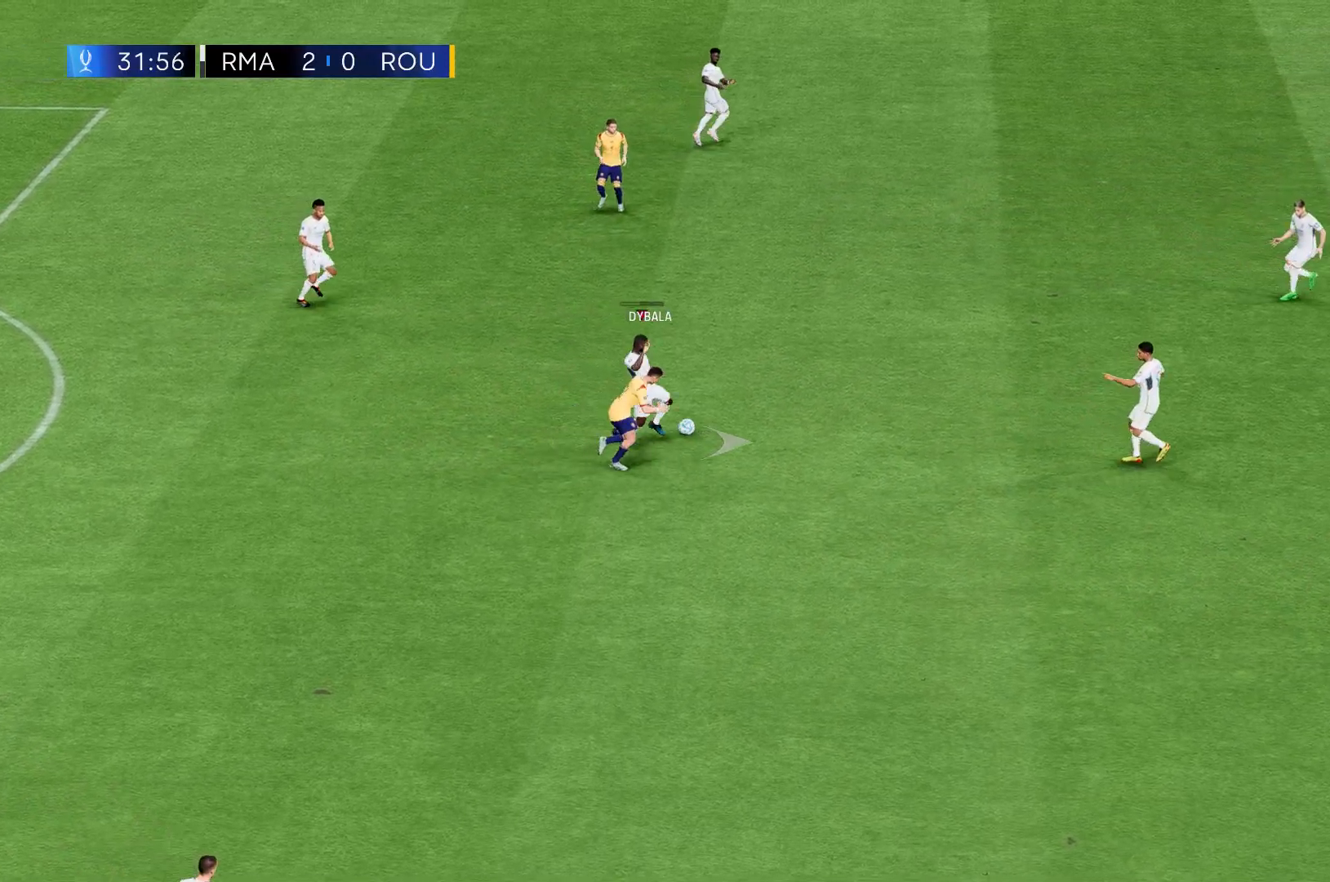
{"buttons": [], "left_stick": "right", "events": []}
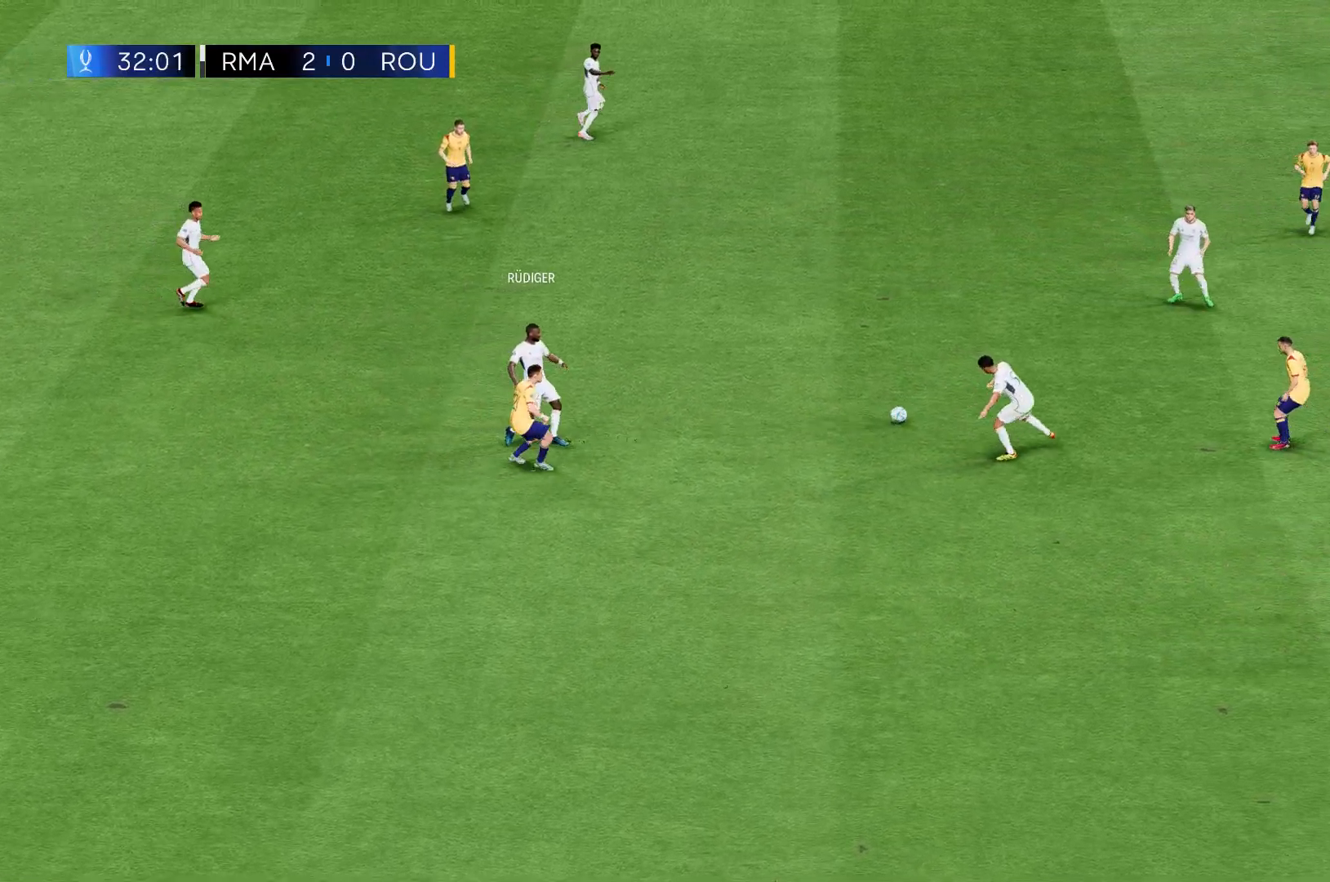
{"buttons": [], "left_stick": "right", "events": []}
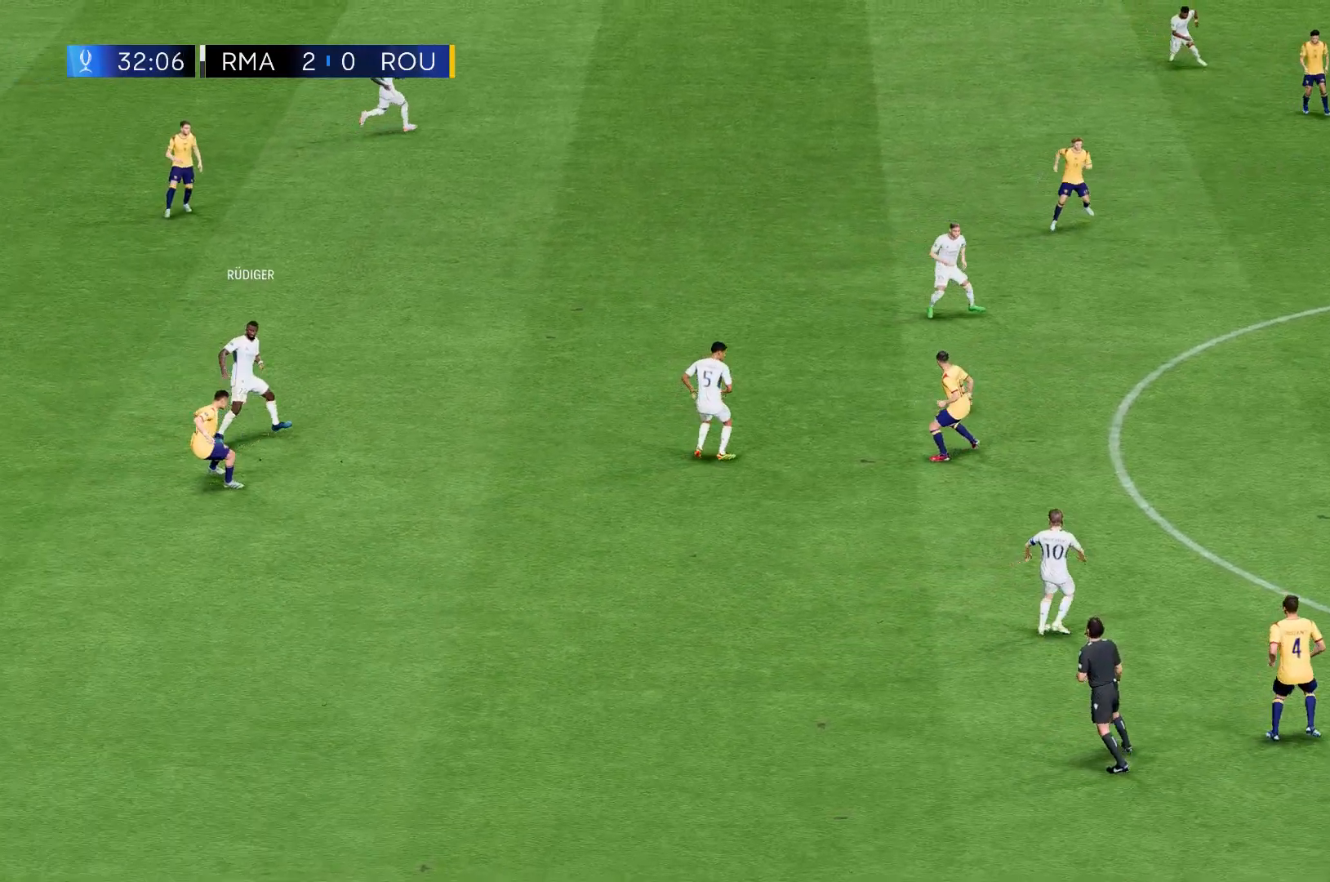
{"buttons": [], "left_stick": "right", "events": []}
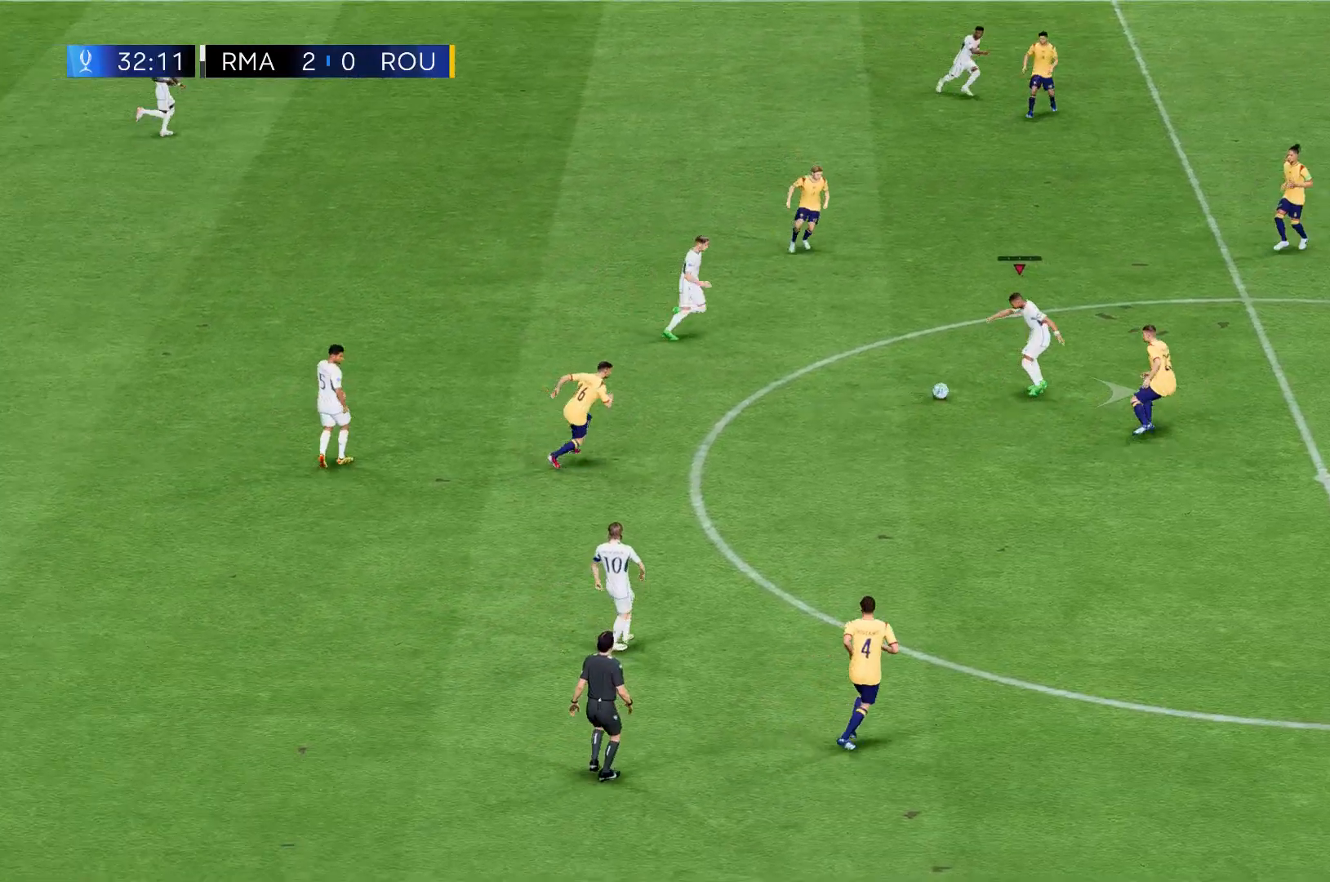
{"buttons": [], "left_stick": "right", "events": []}
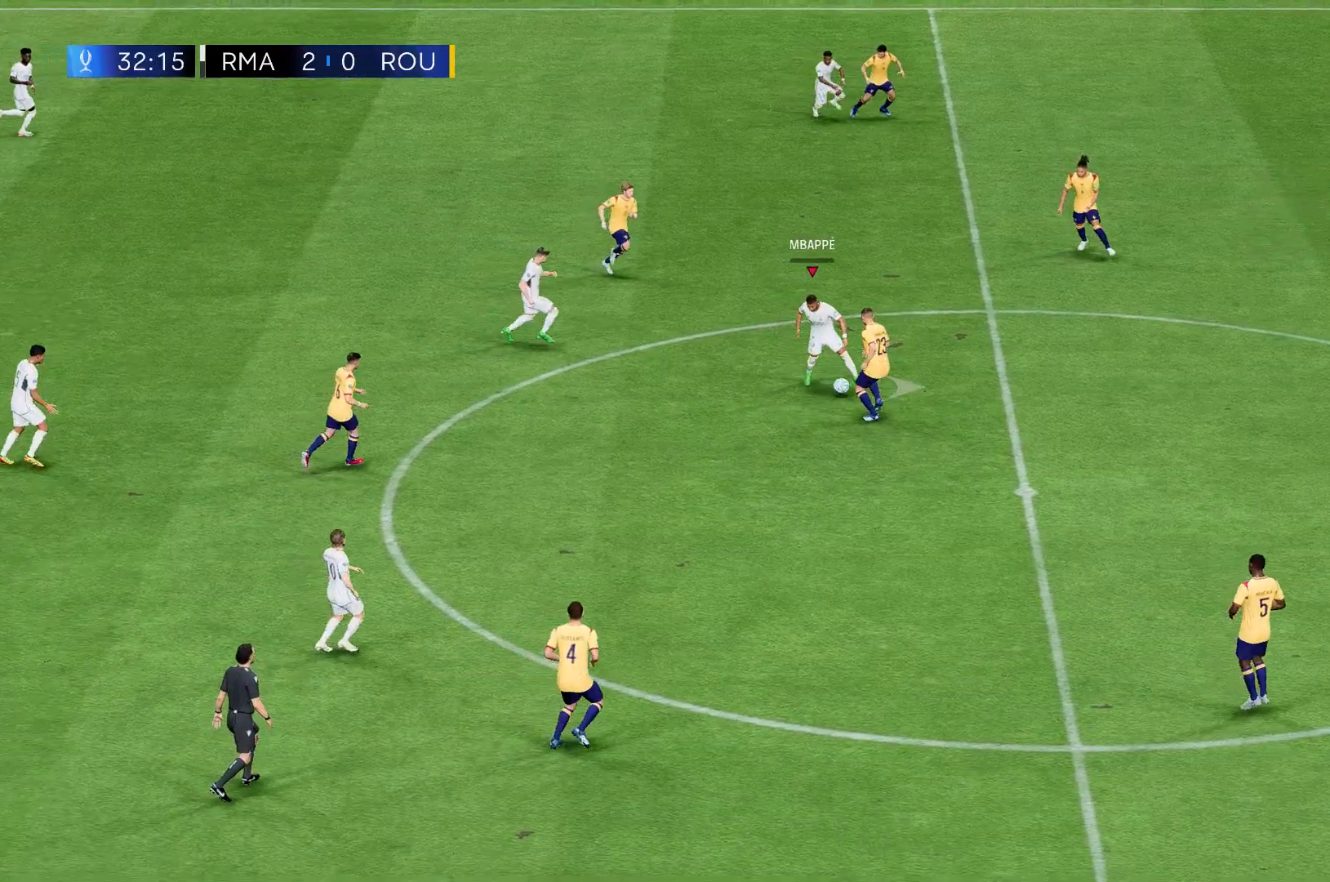
{"buttons": [], "left_stick": "right", "events": []}
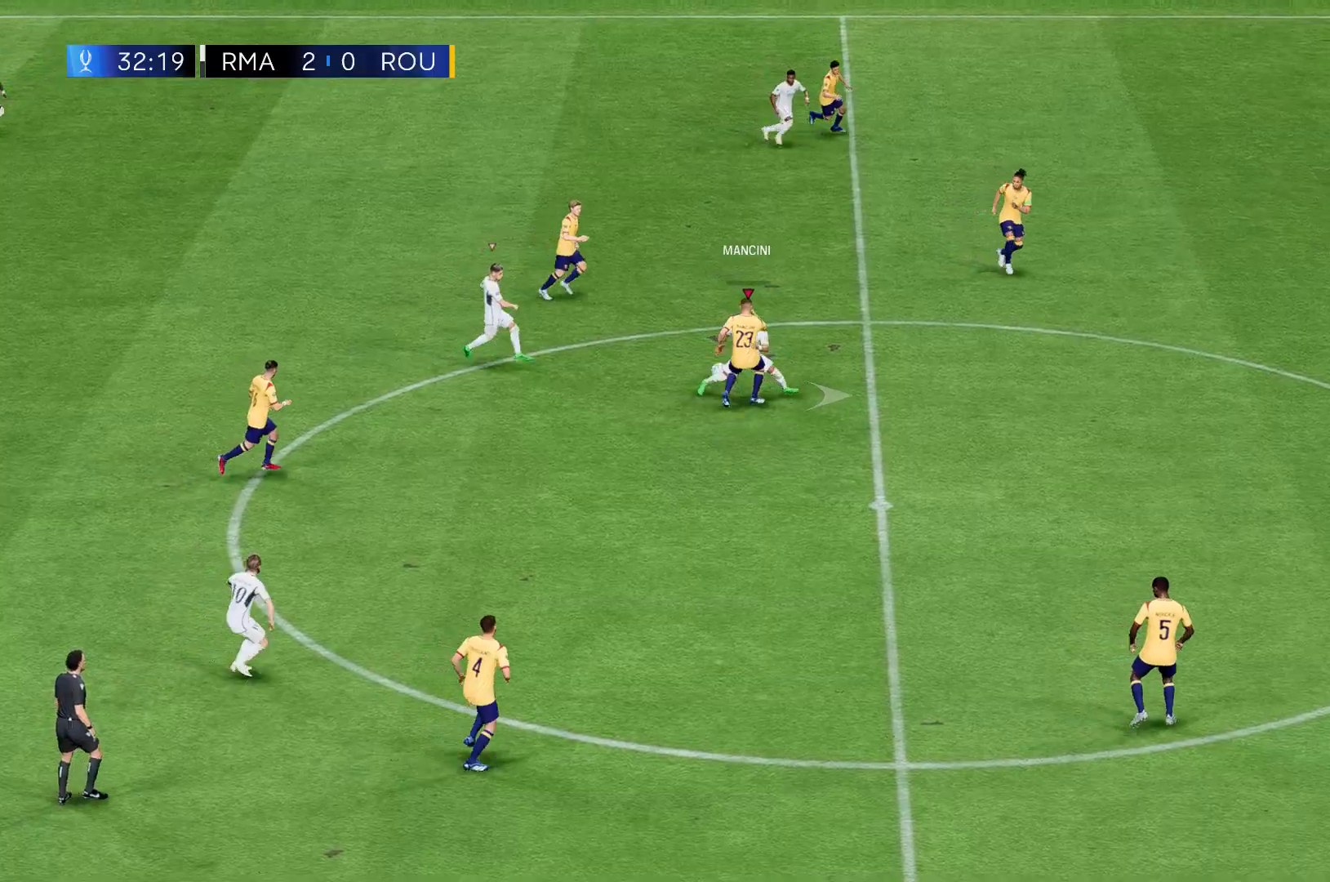
{"buttons": [], "left_stick": "right", "events": []}
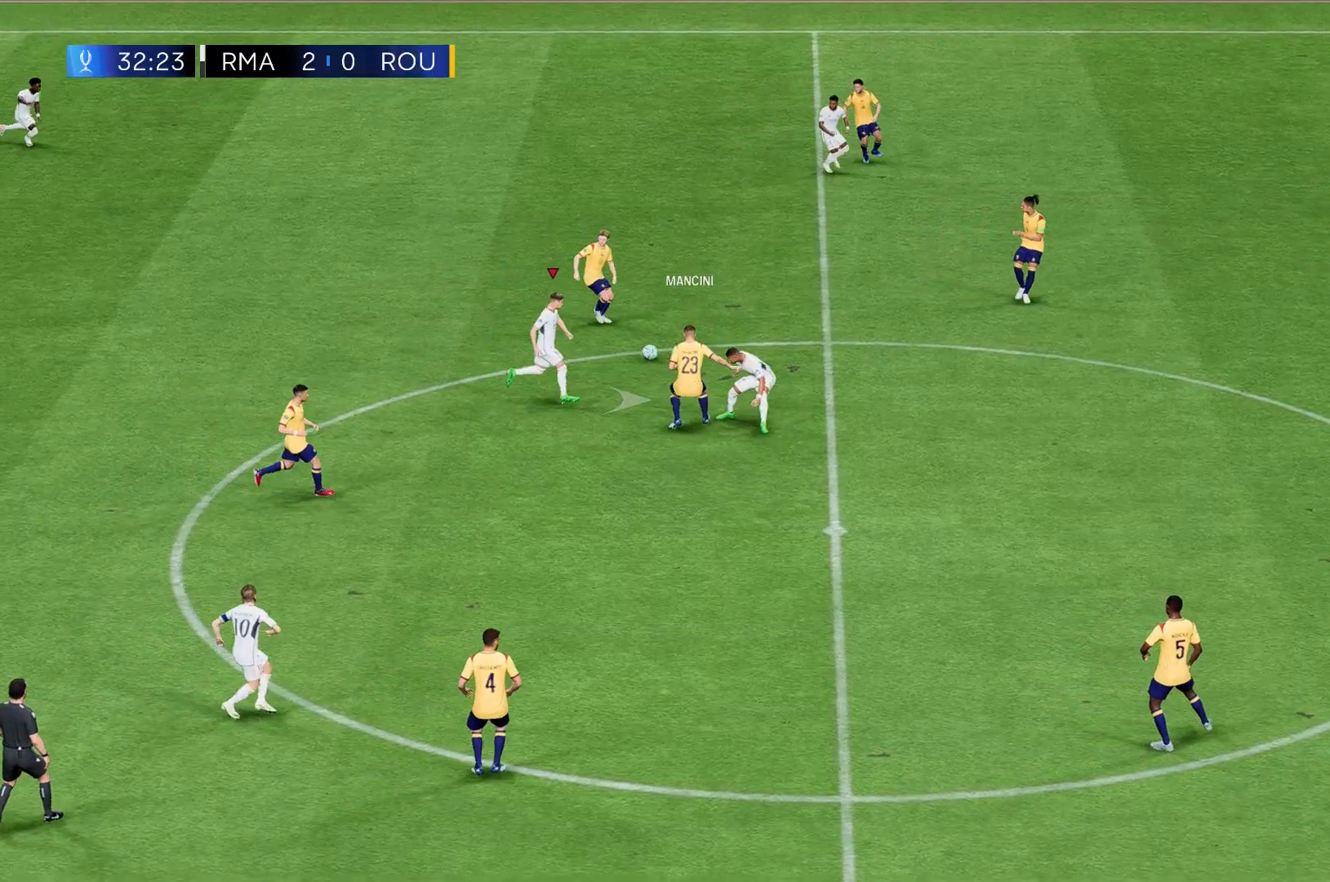
{"buttons": [], "left_stick": "right", "events": []}
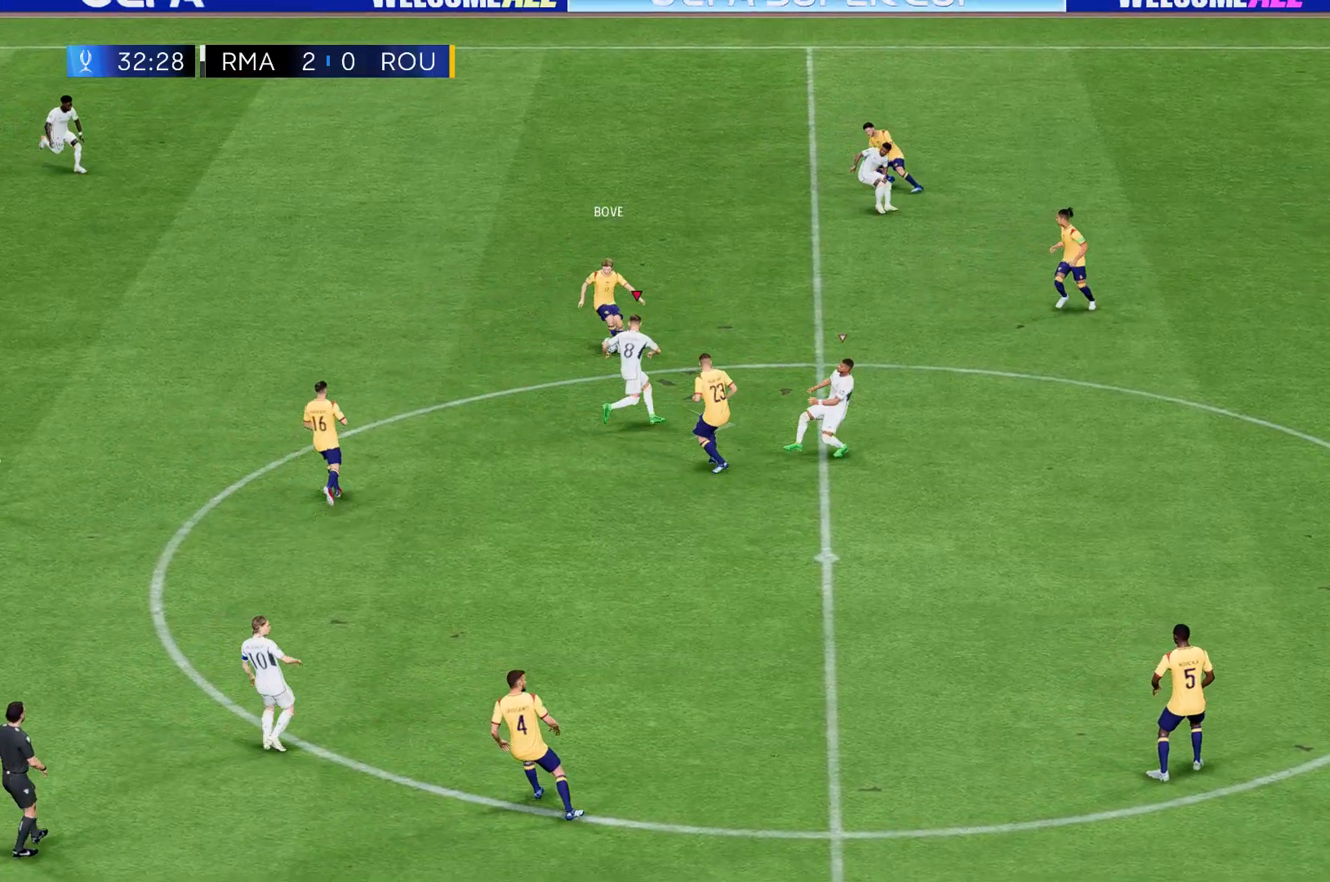
{"buttons": [], "left_stick": "right", "events": []}
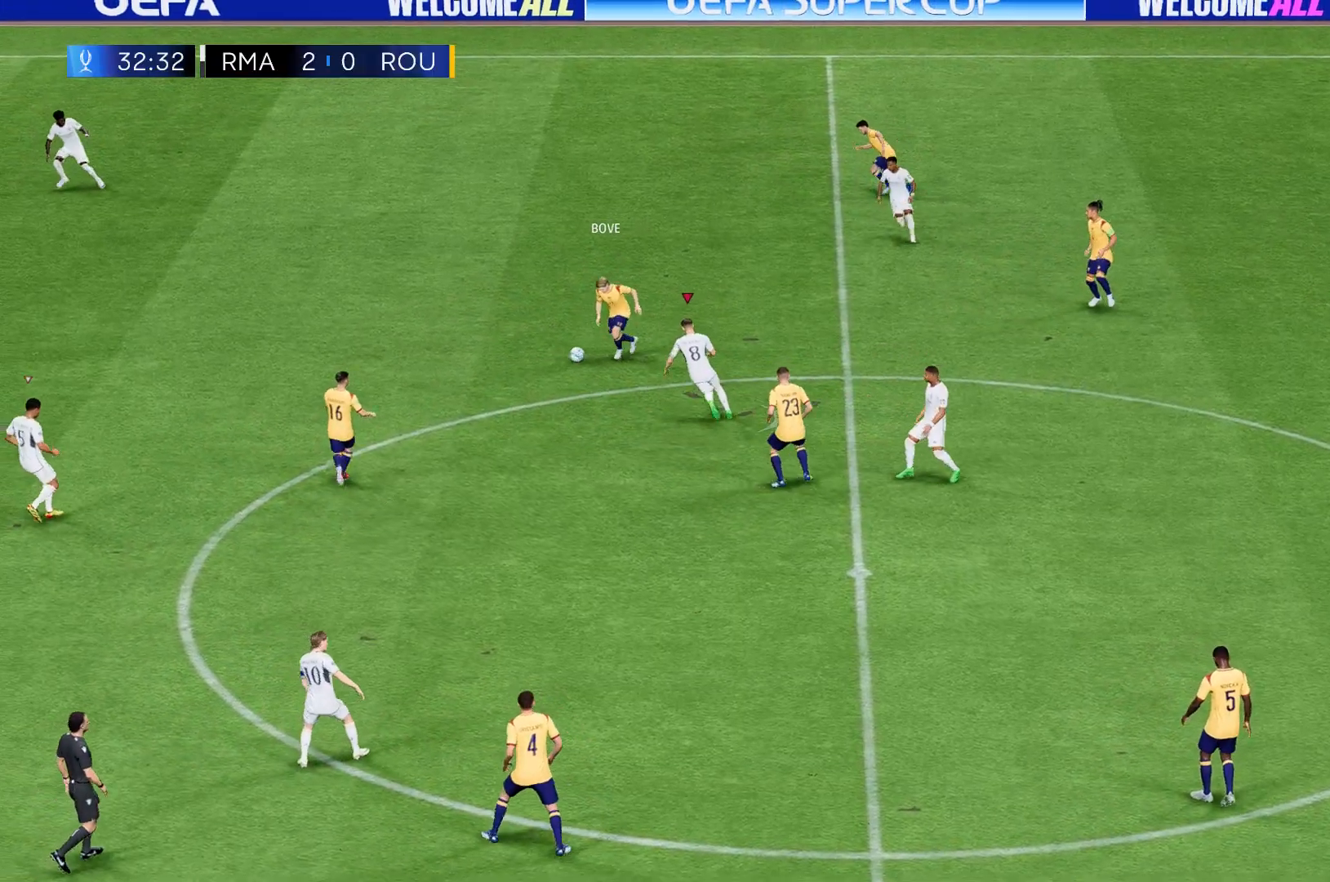
{"buttons": [], "left_stick": "right", "events": []}
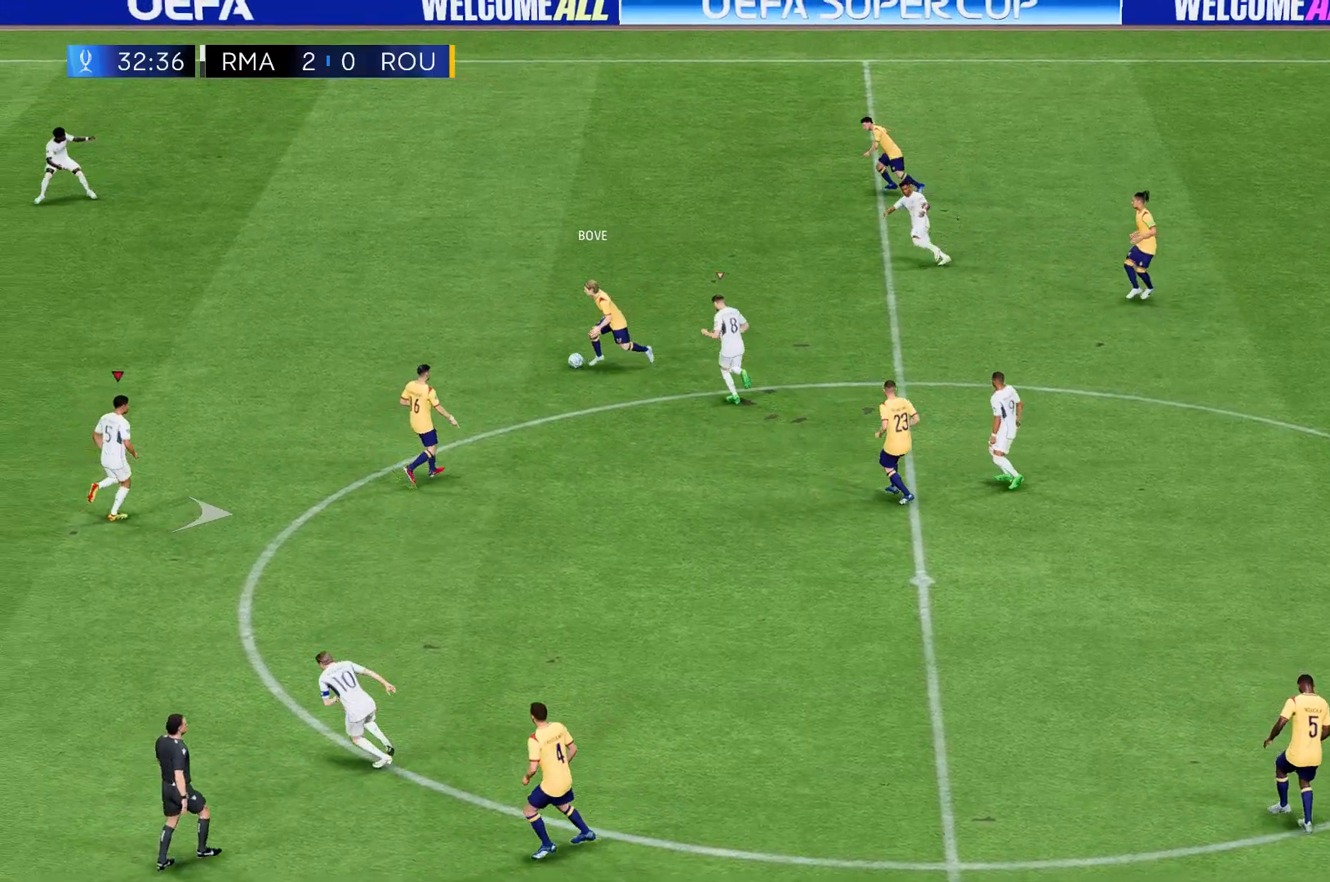
{"buttons": [], "left_stick": "right", "events": []}
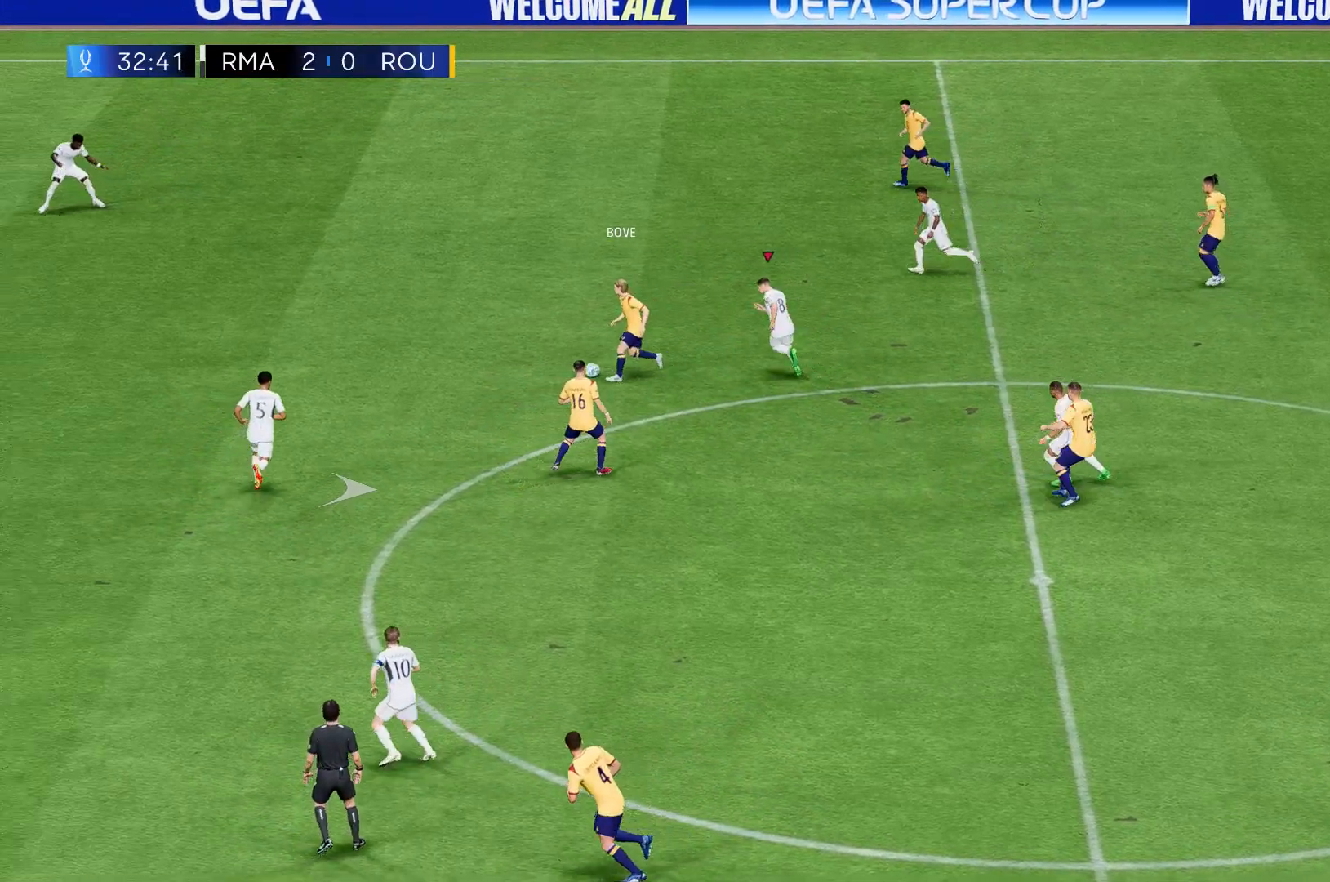
{"buttons": [], "left_stick": "right", "events": []}
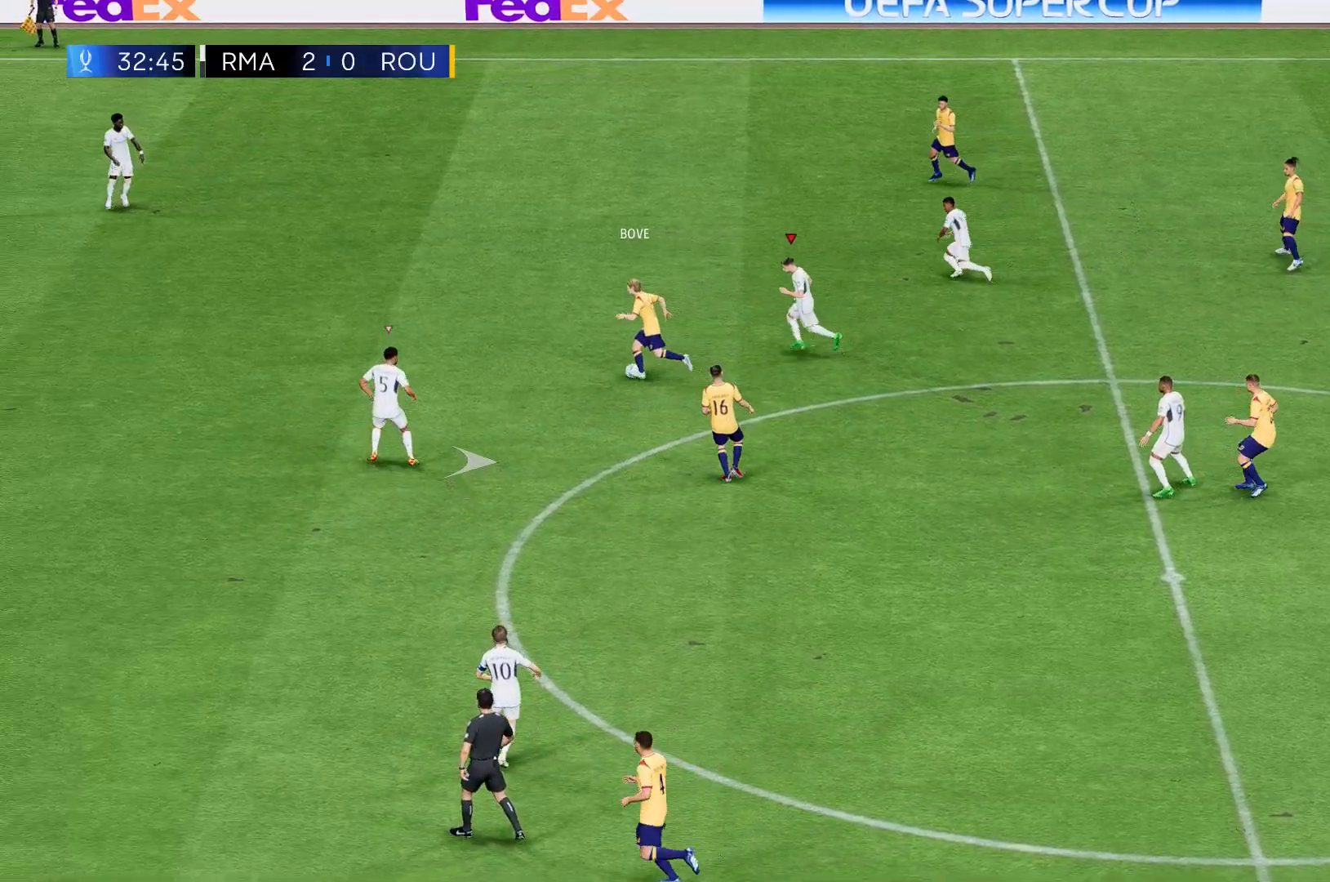
{"buttons": [], "left_stick": "right", "events": []}
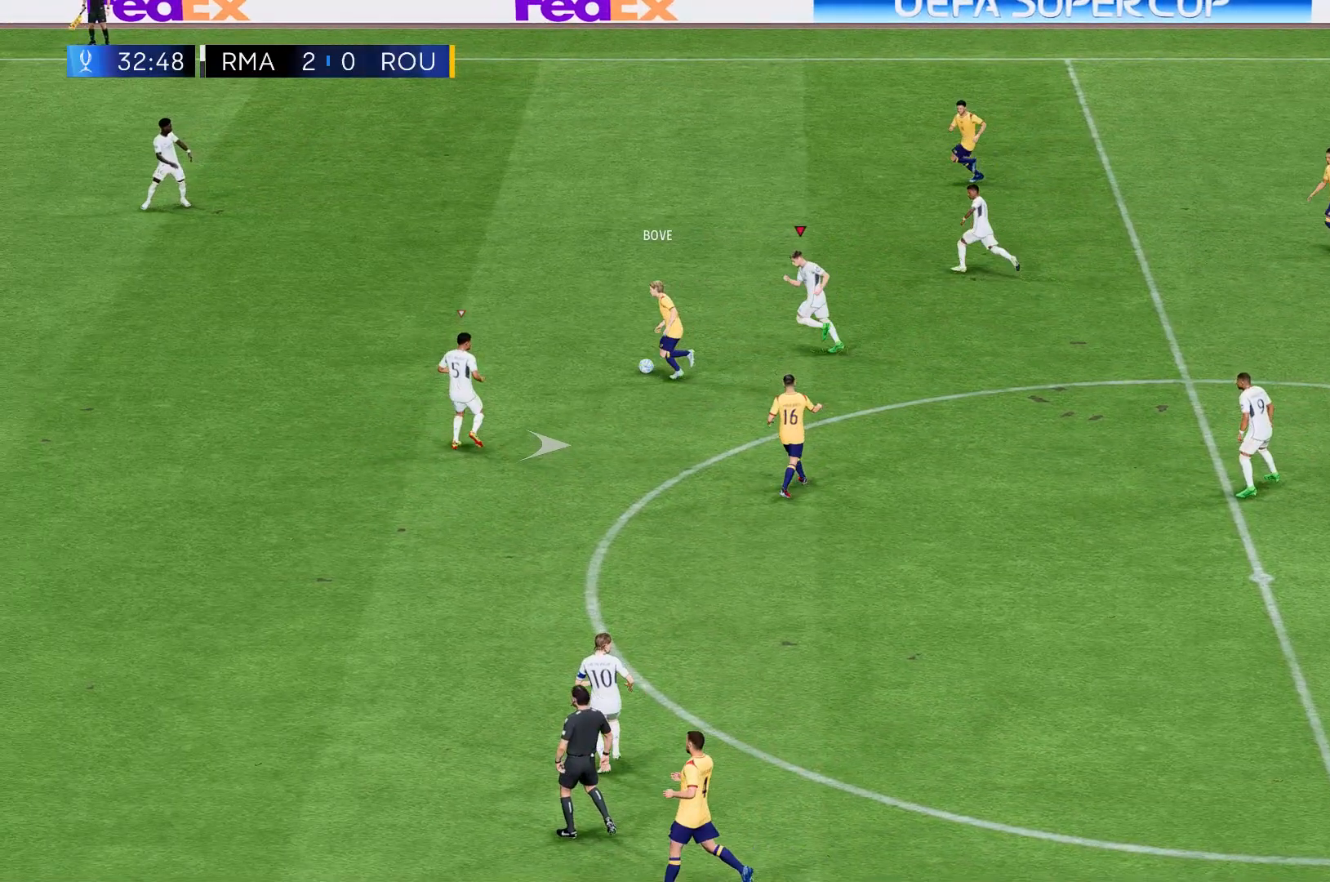
{"buttons": [], "left_stick": "right", "events": []}
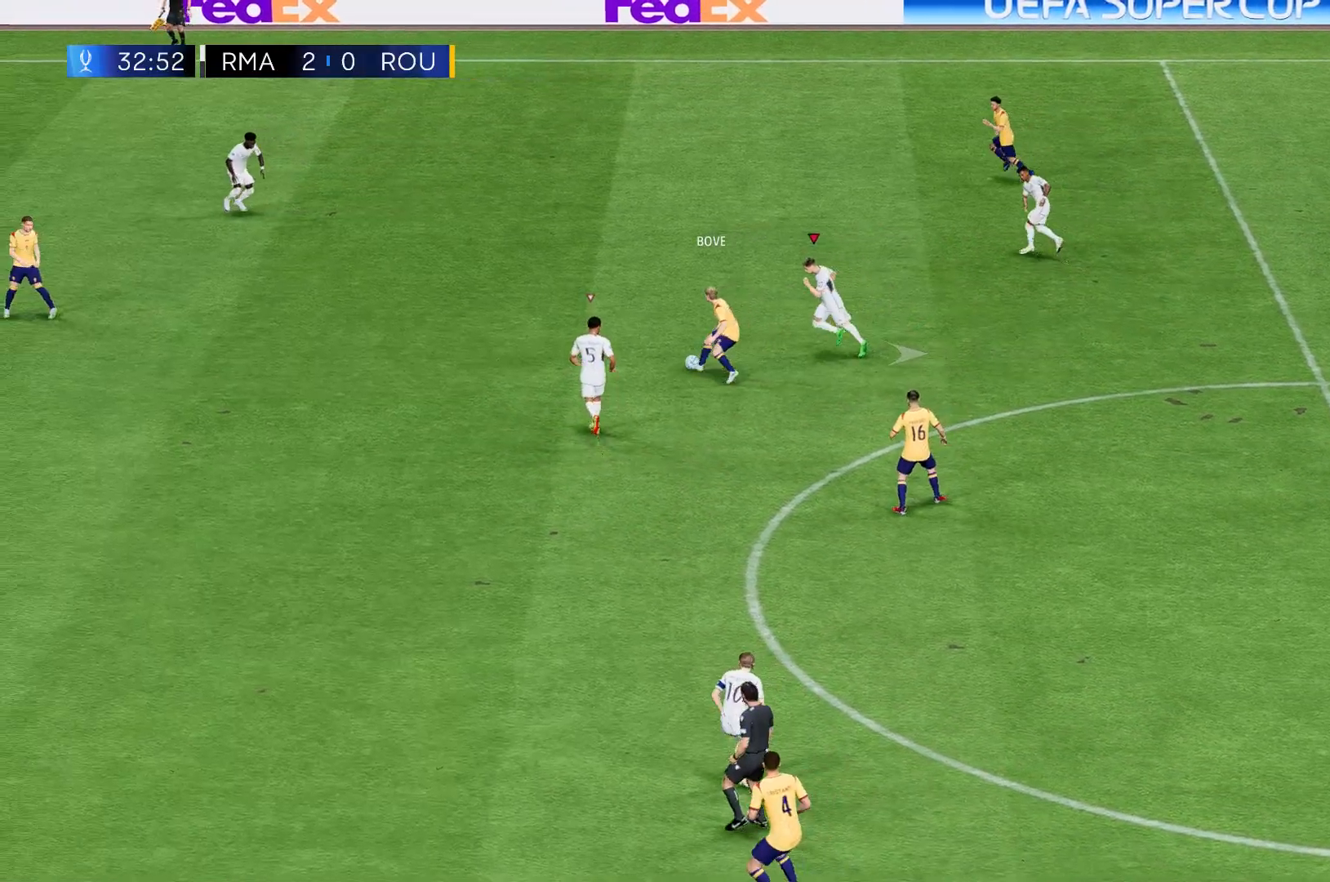
{"buttons": [], "left_stick": "right", "events": []}
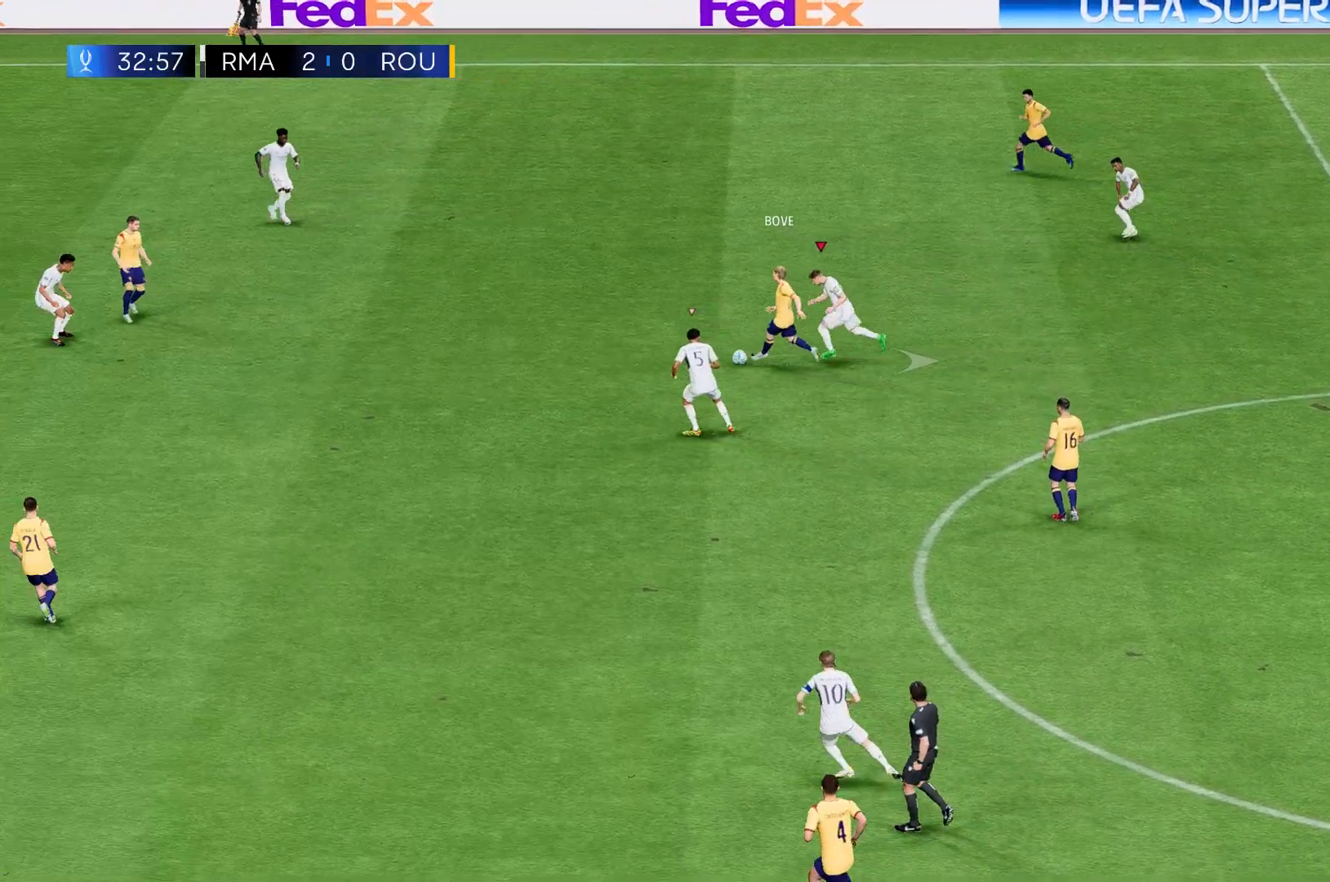
{"buttons": [], "left_stick": "right", "events": []}
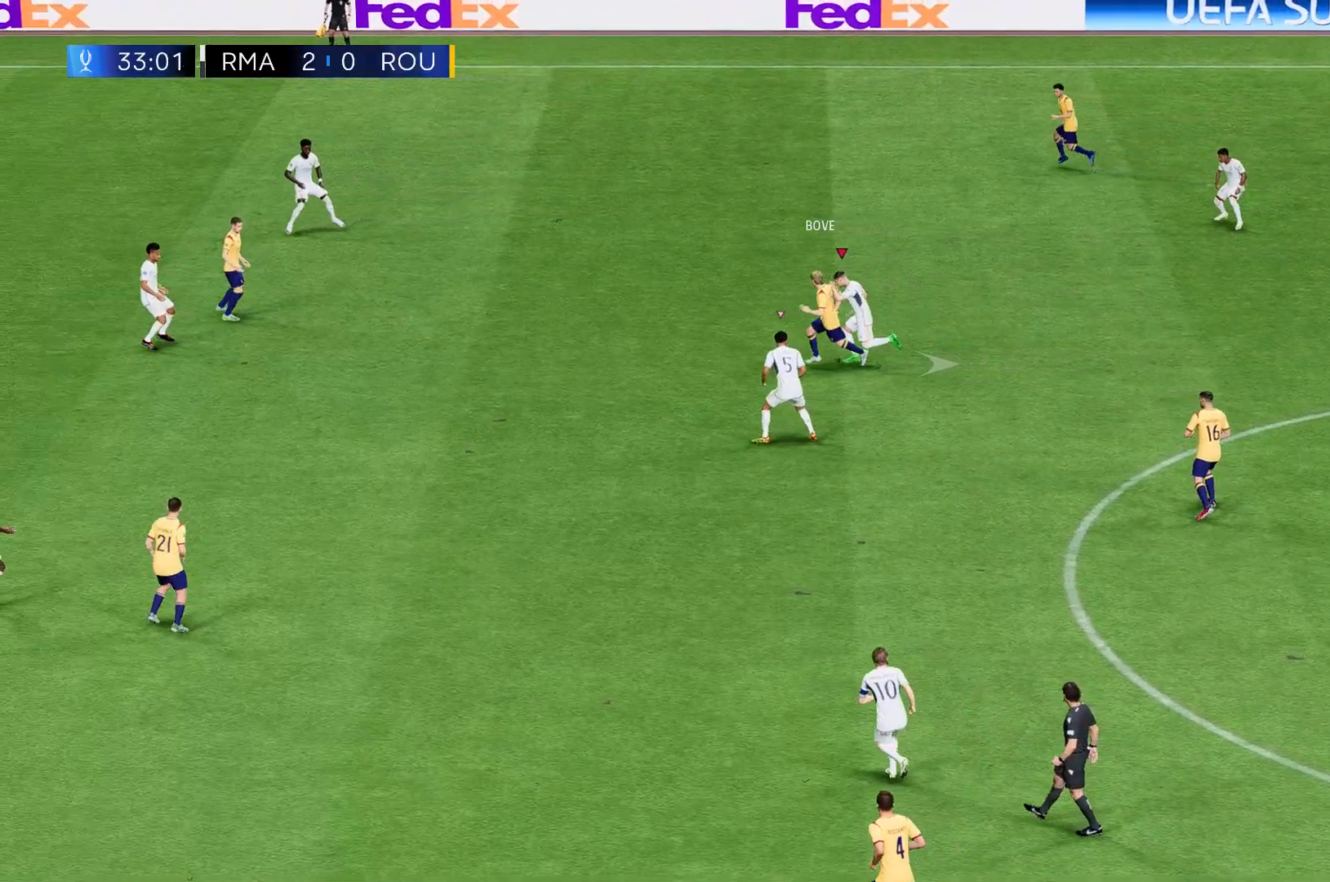
{"buttons": [], "left_stick": "right", "events": []}
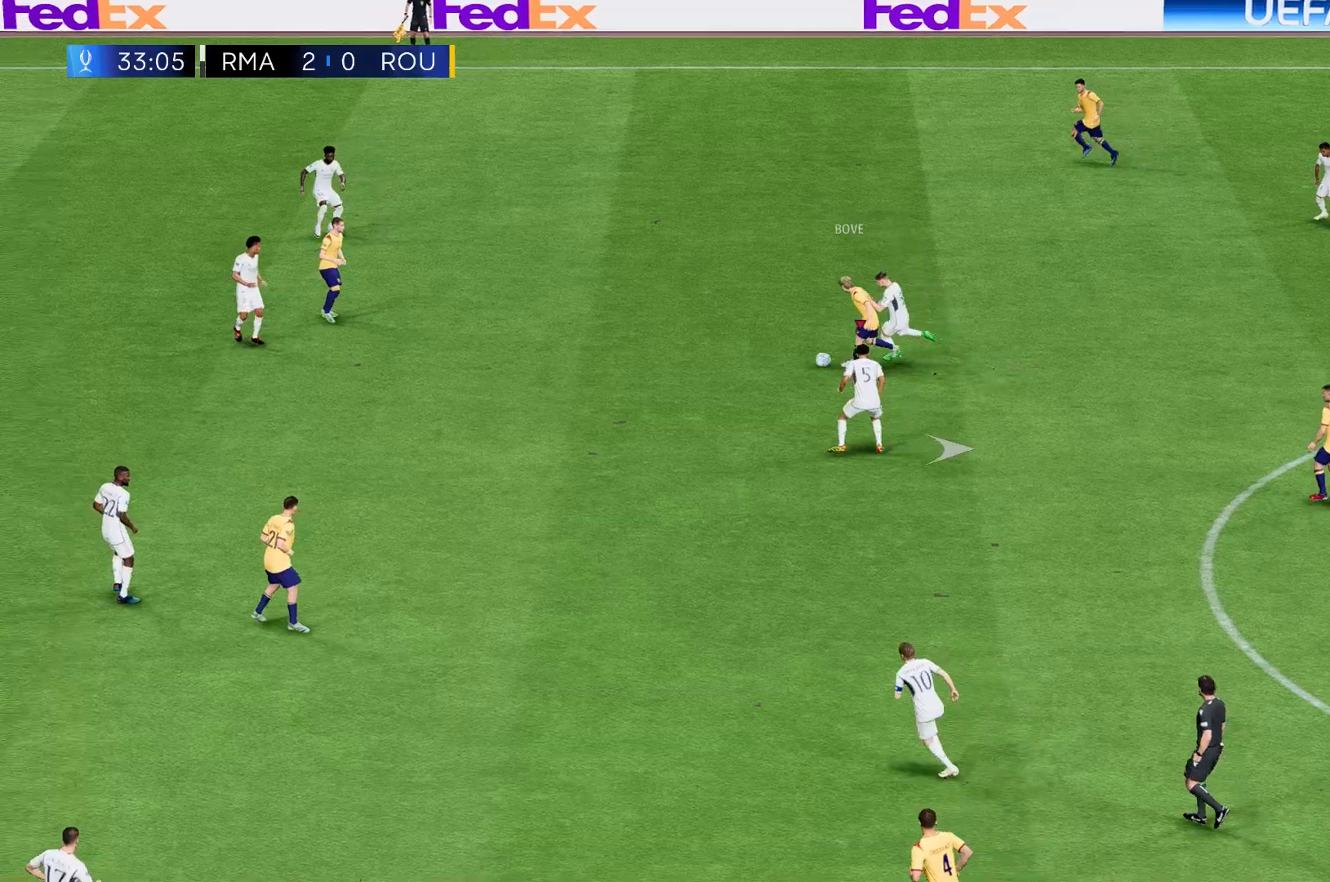
{"buttons": [], "left_stick": "right", "events": []}
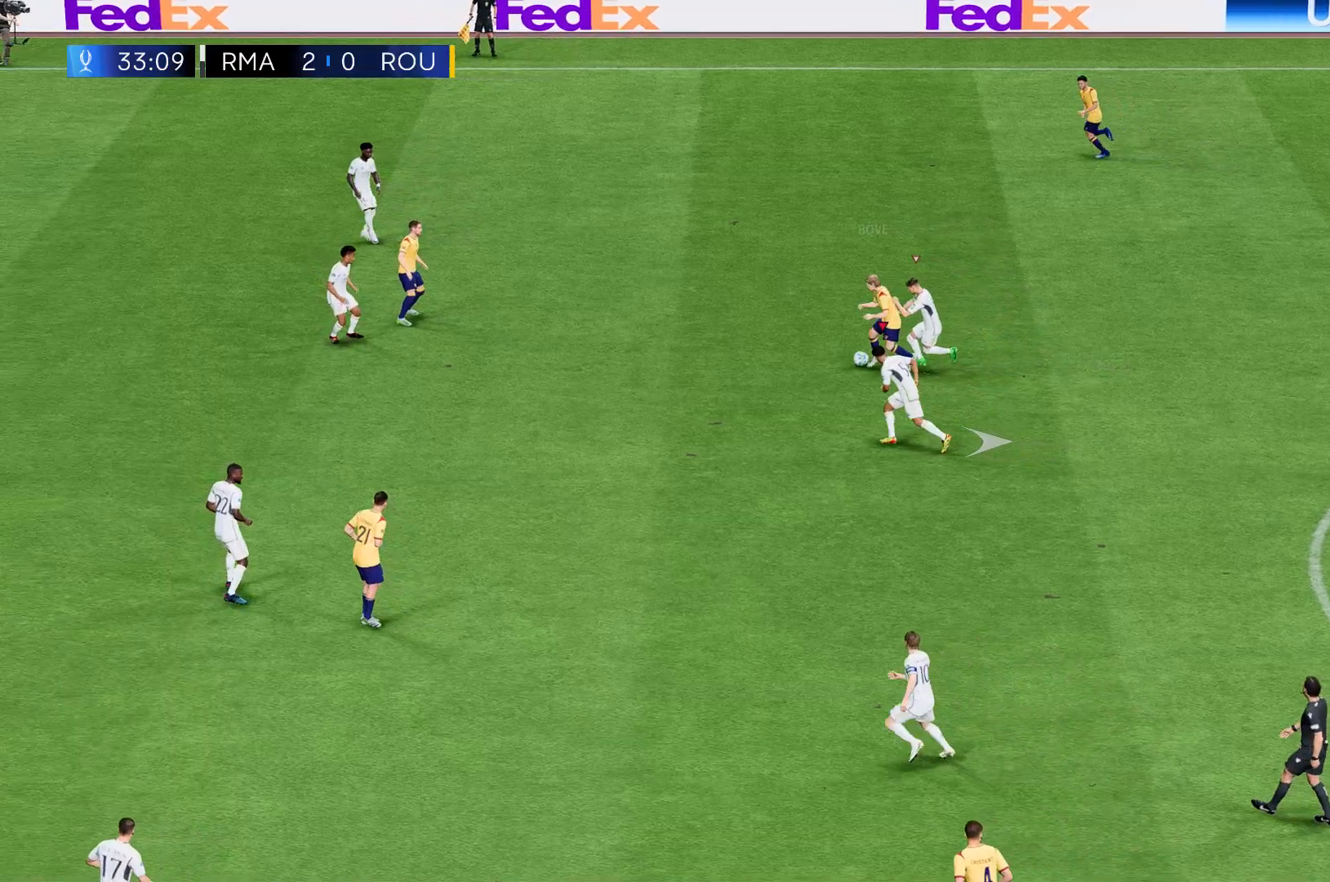
{"buttons": [], "left_stick": "right", "events": []}
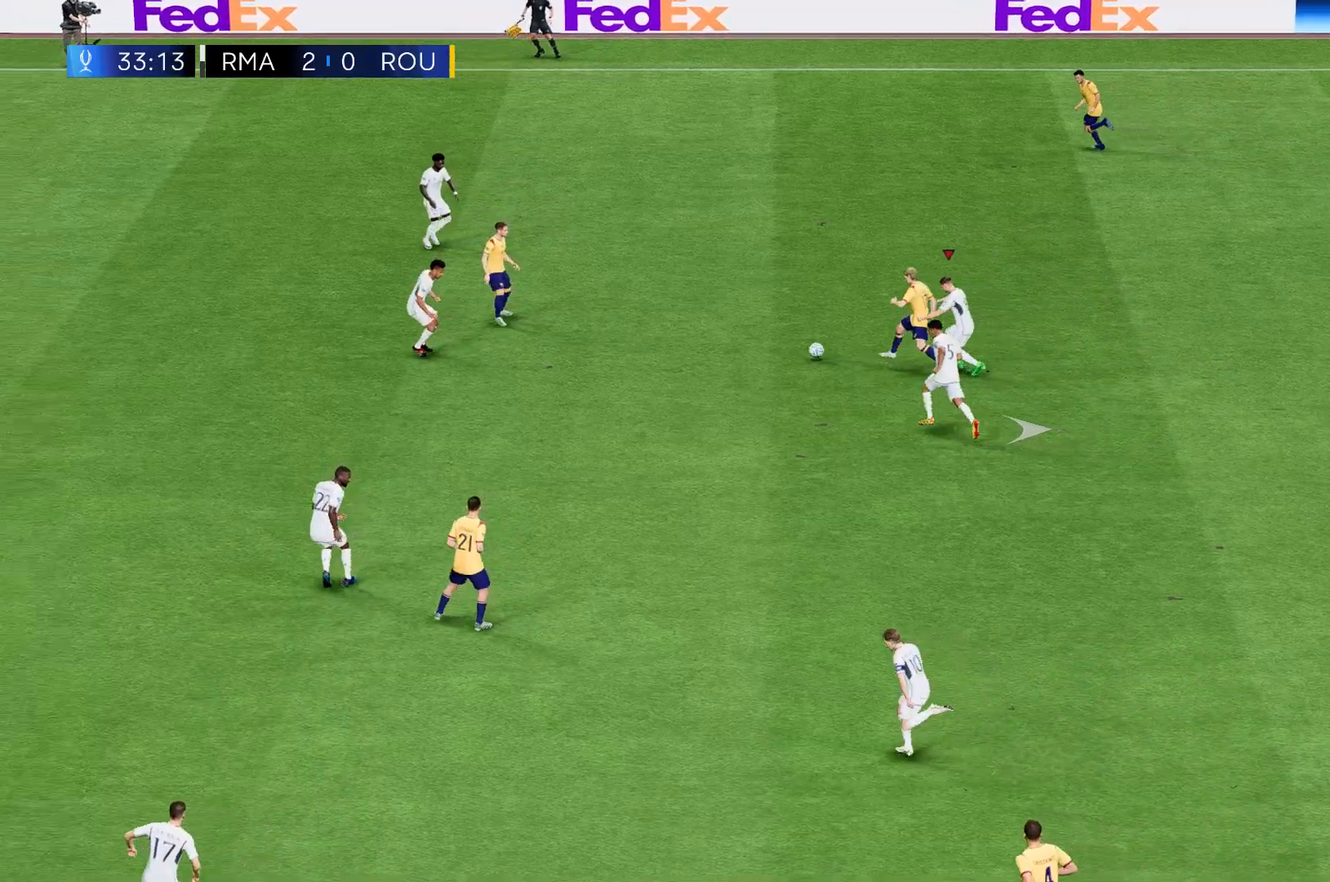
{"buttons": [], "left_stick": "right", "events": []}